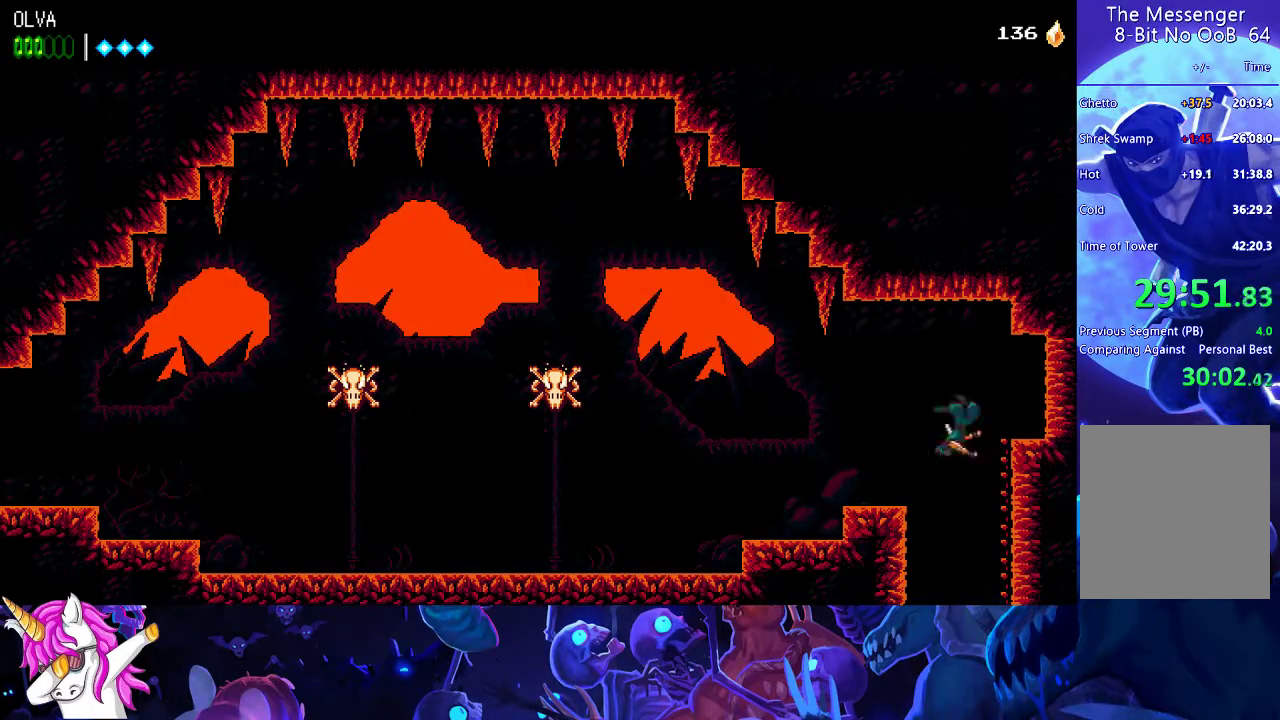
Gameplay with a controller (Xbox layout); each line is a JSON object with the inputs held at the frame after it. "events" lists button and stick changes between this image and that frame as [ms after this image, input, new state], when the widget could be followed in between. Not read: R3 left_stick right_stick.
{"buttons": [], "events": []}
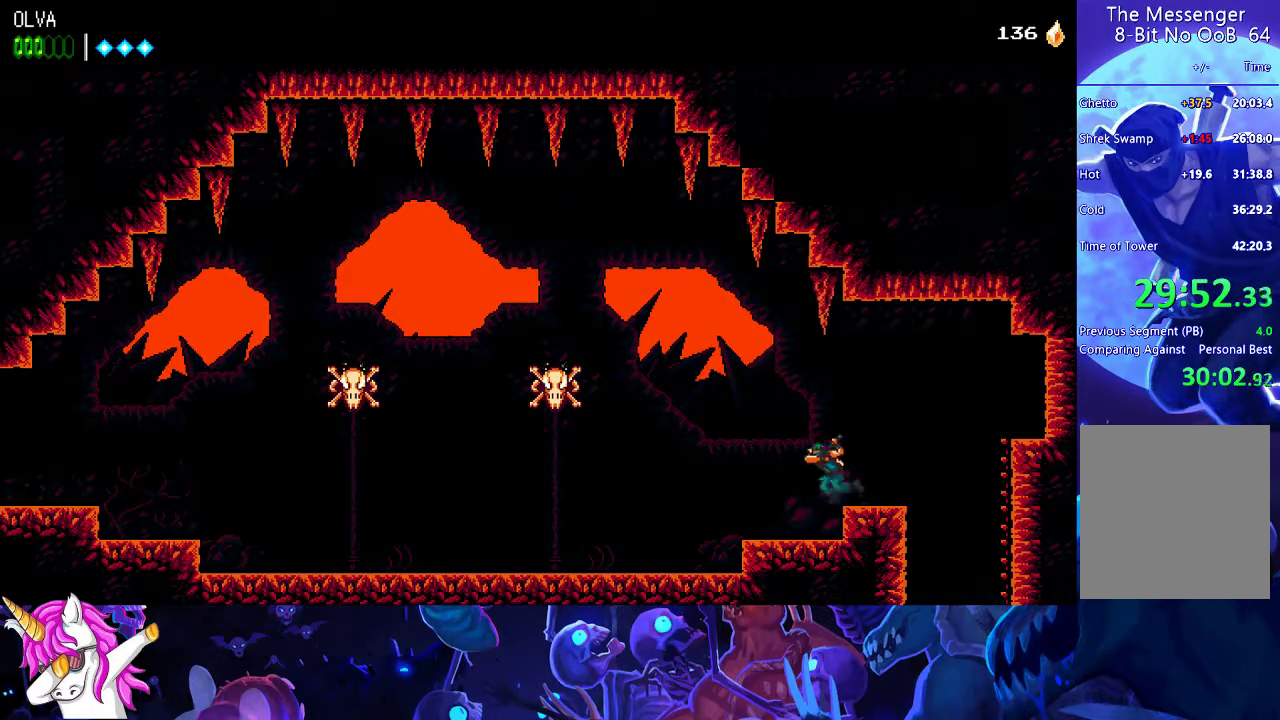
{"buttons": [], "events": [[50, "A", "down"], [117, "A", "up"], [400, "R2", "down"], [500, "R2", "up"]]}
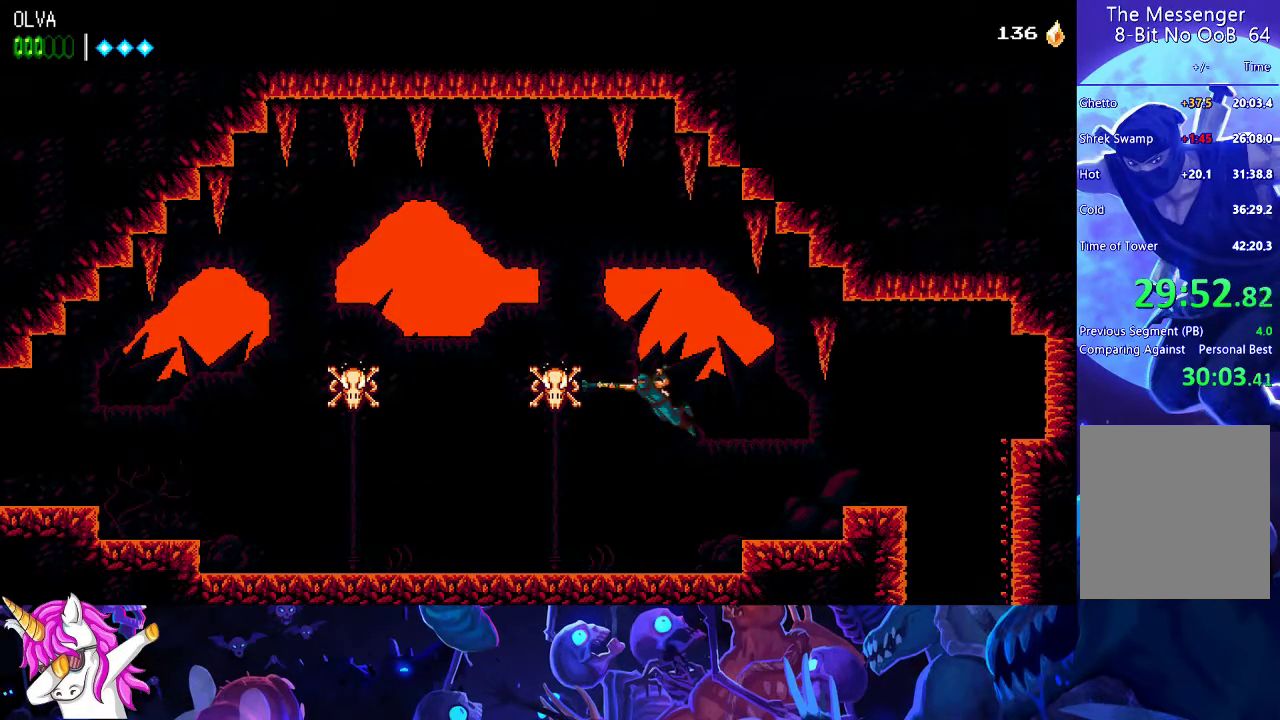
{"buttons": ["R2"], "events": [[383, "R2", "down"]]}
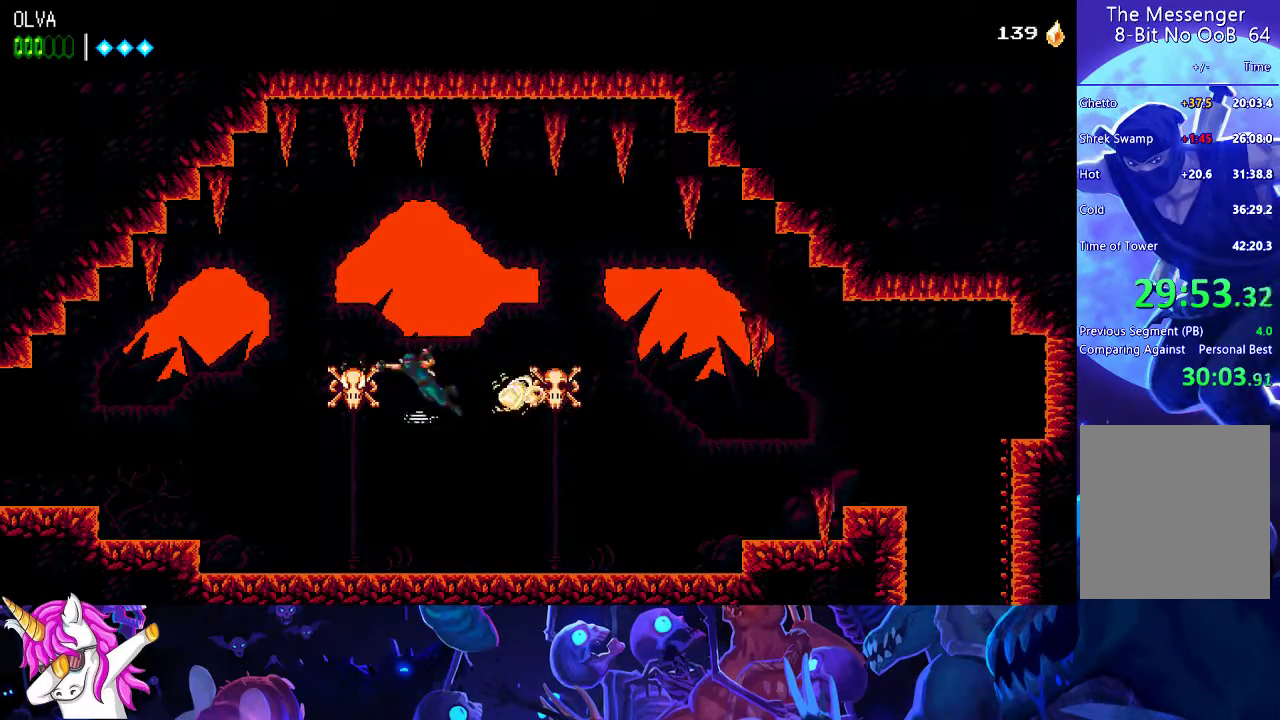
{"buttons": [], "events": [[17, "R2", "up"]]}
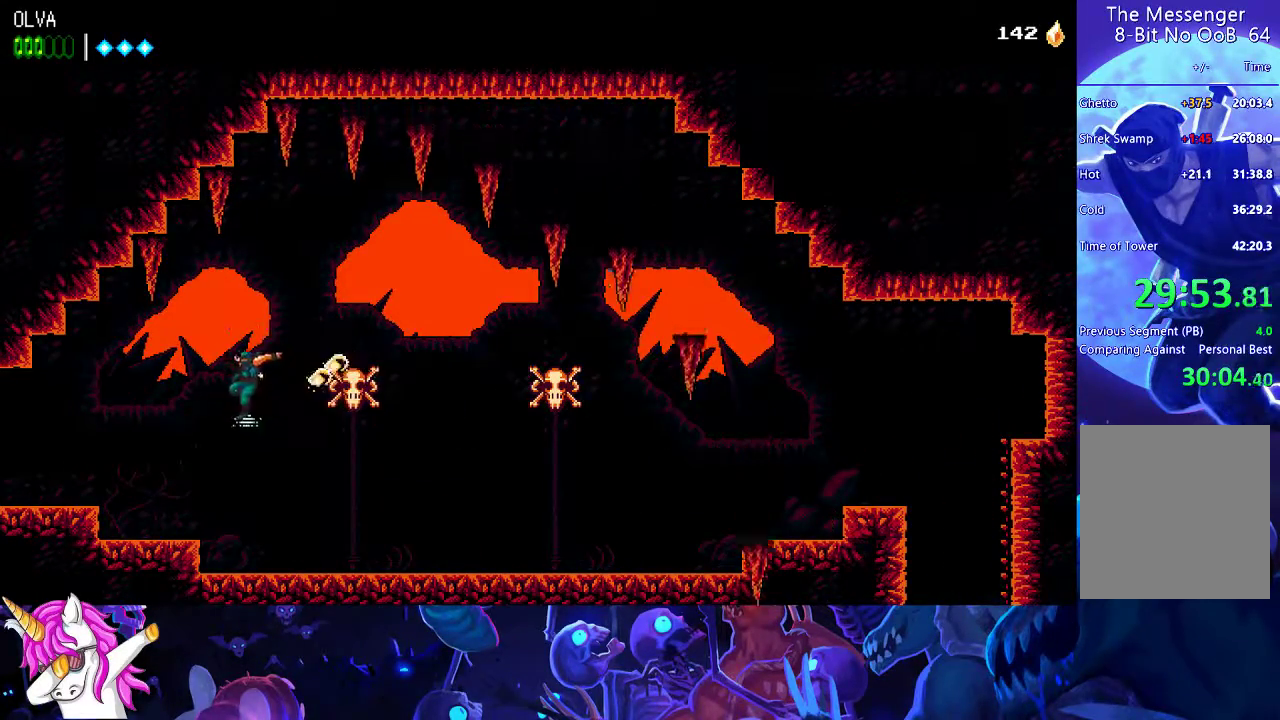
{"buttons": [], "events": [[267, "A", "down"], [333, "A", "up"]]}
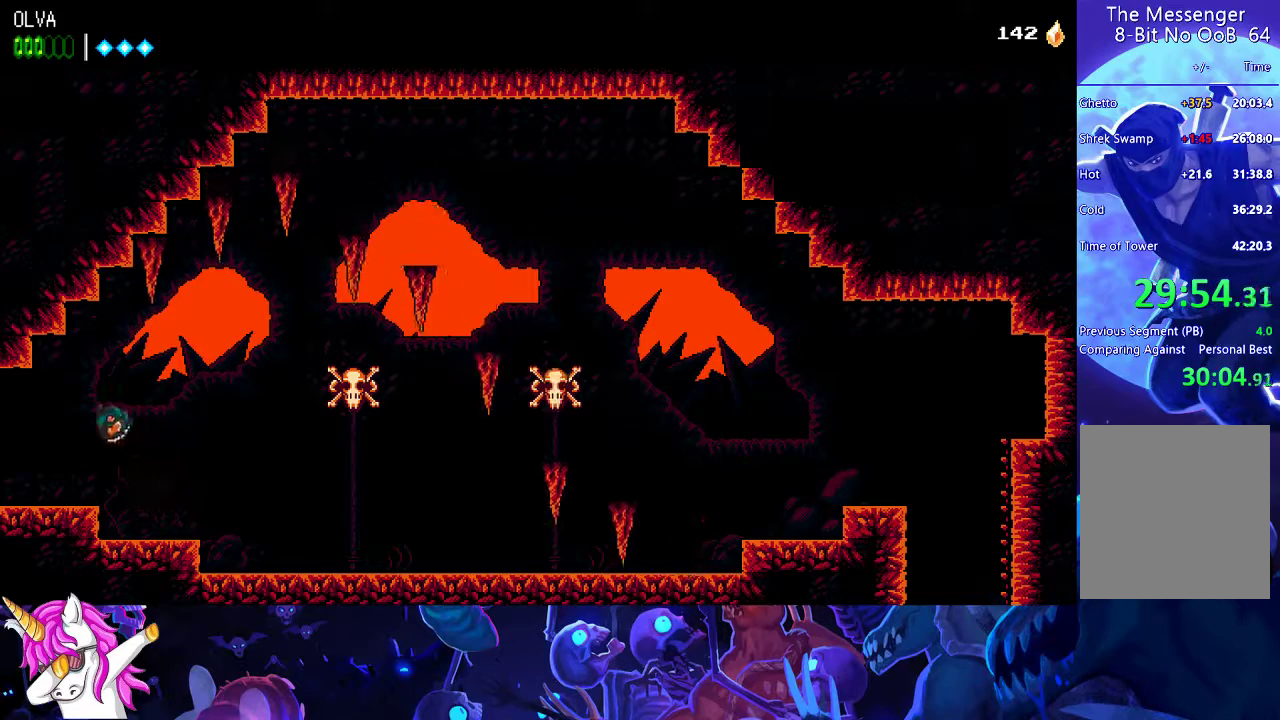
{"buttons": [], "events": []}
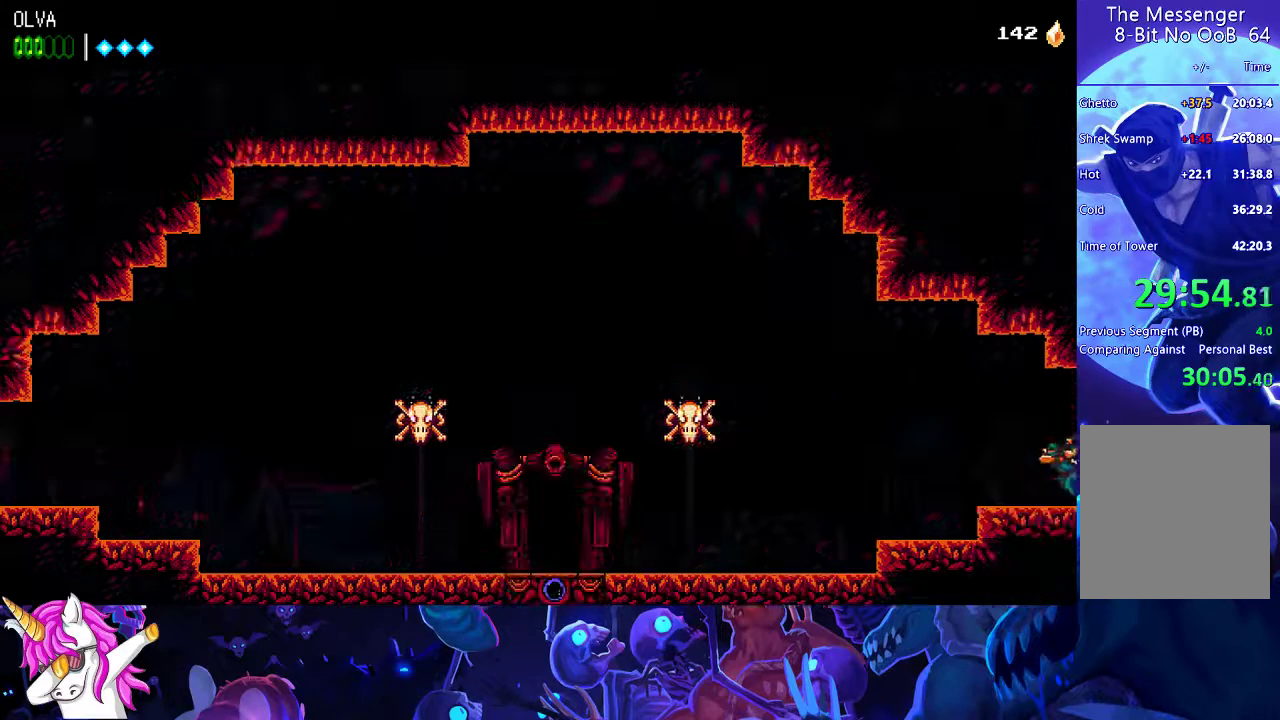
{"buttons": [], "events": []}
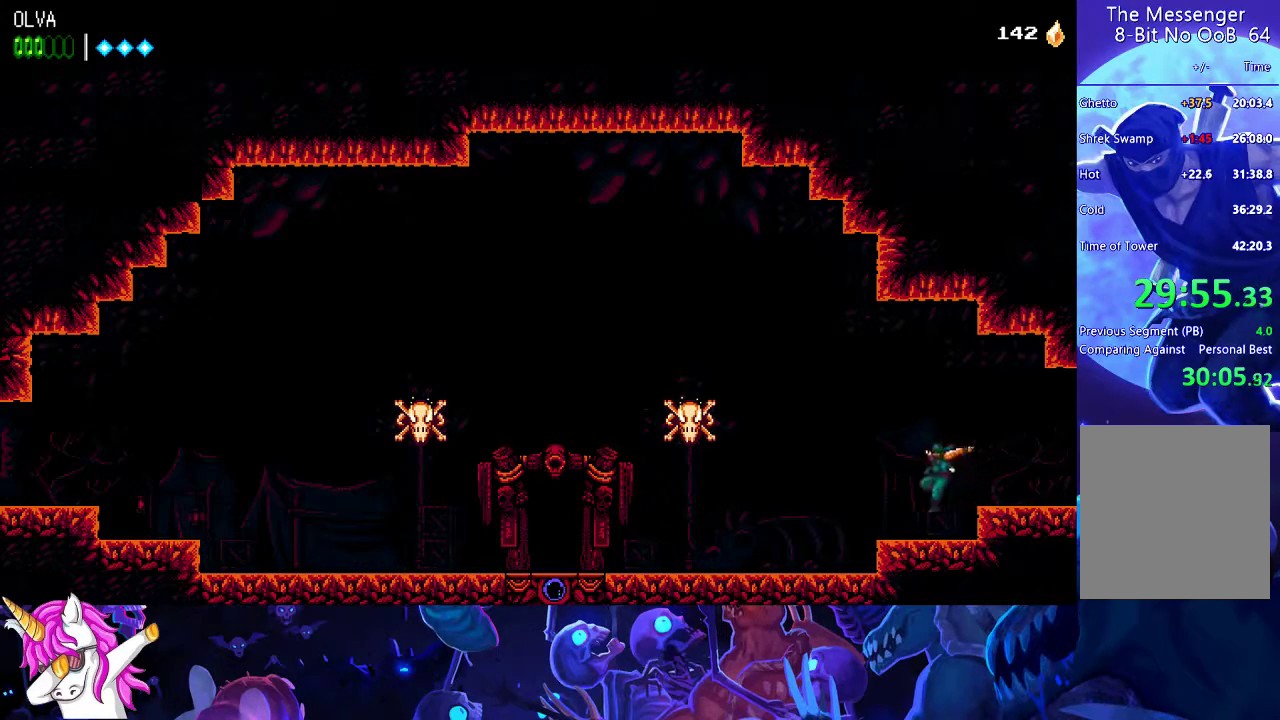
{"buttons": [], "events": [[167, "A", "down"], [233, "A", "up"], [333, "R2", "down"], [400, "R2", "up"]]}
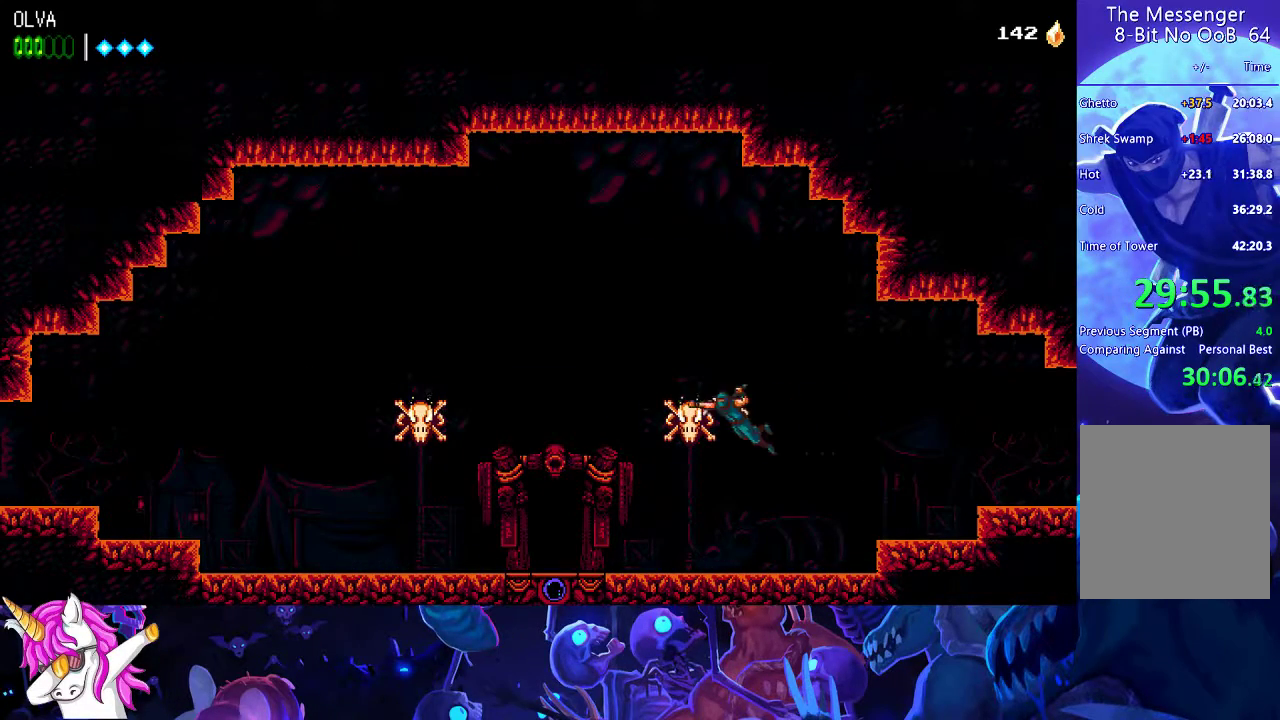
{"buttons": [], "events": []}
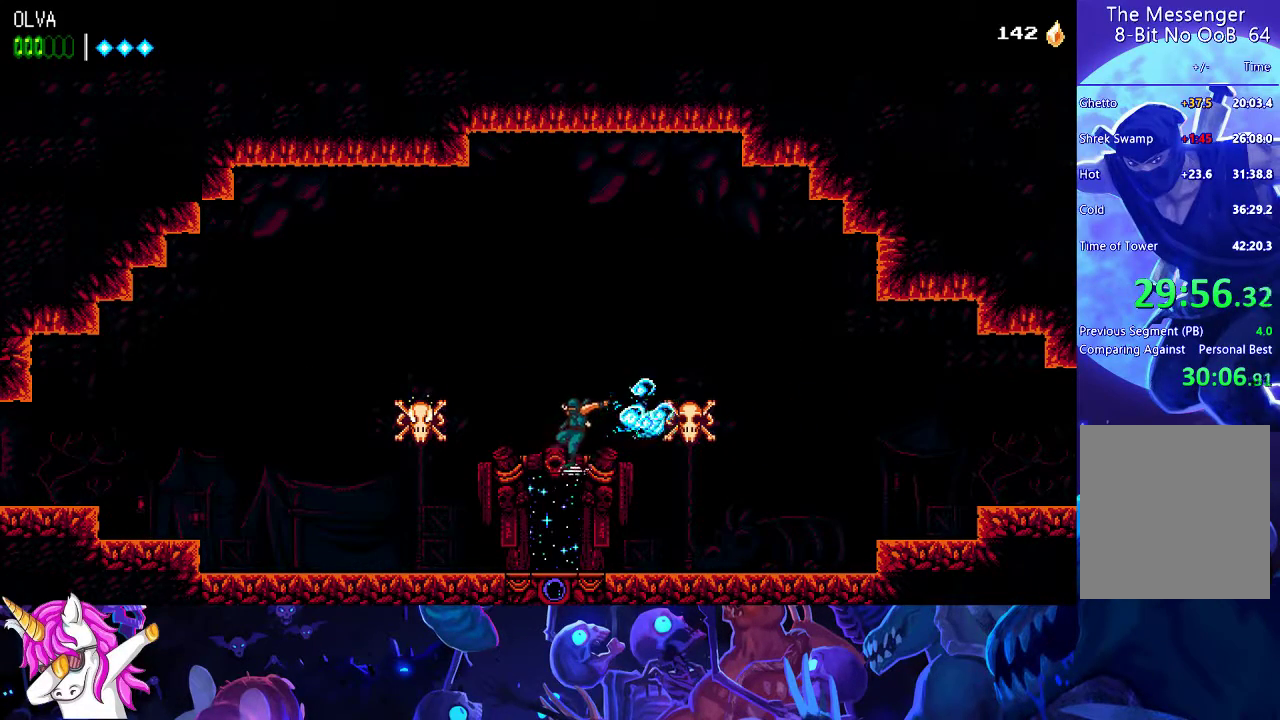
{"buttons": ["R2"], "events": [[267, "A", "down"], [400, "A", "up"], [417, "R2", "down"]]}
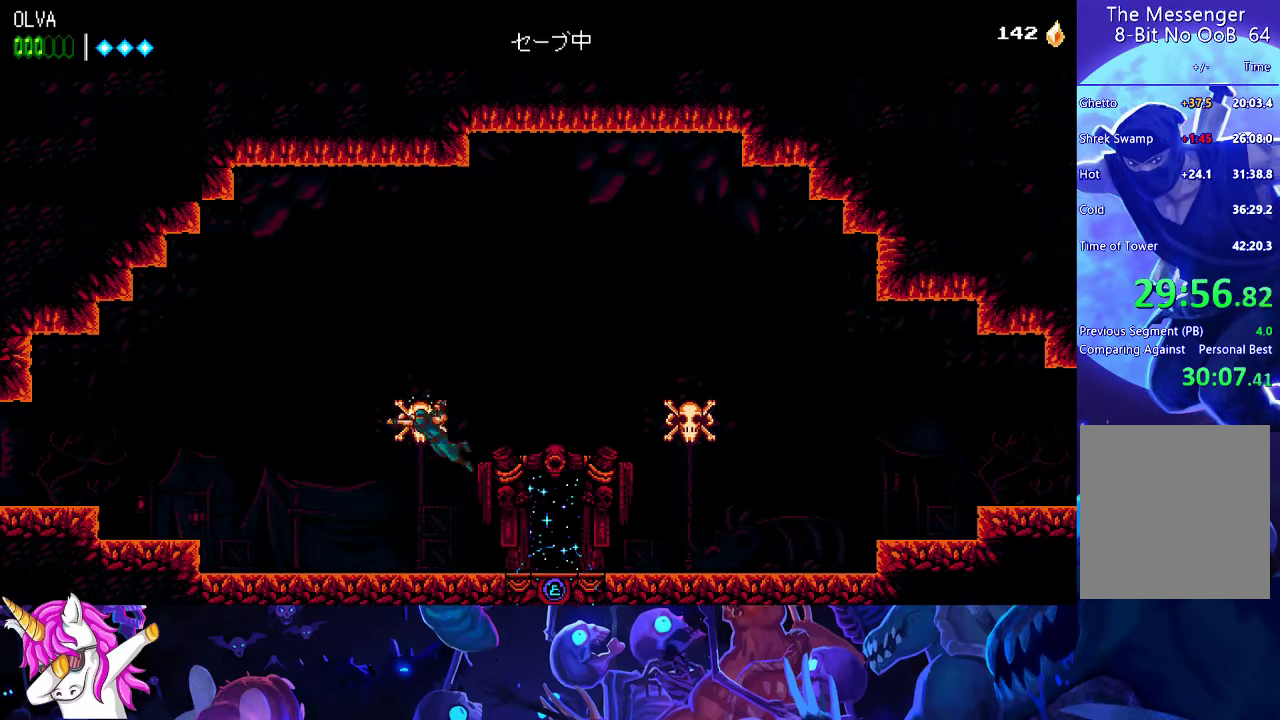
{"buttons": [], "events": [[50, "R2", "up"]]}
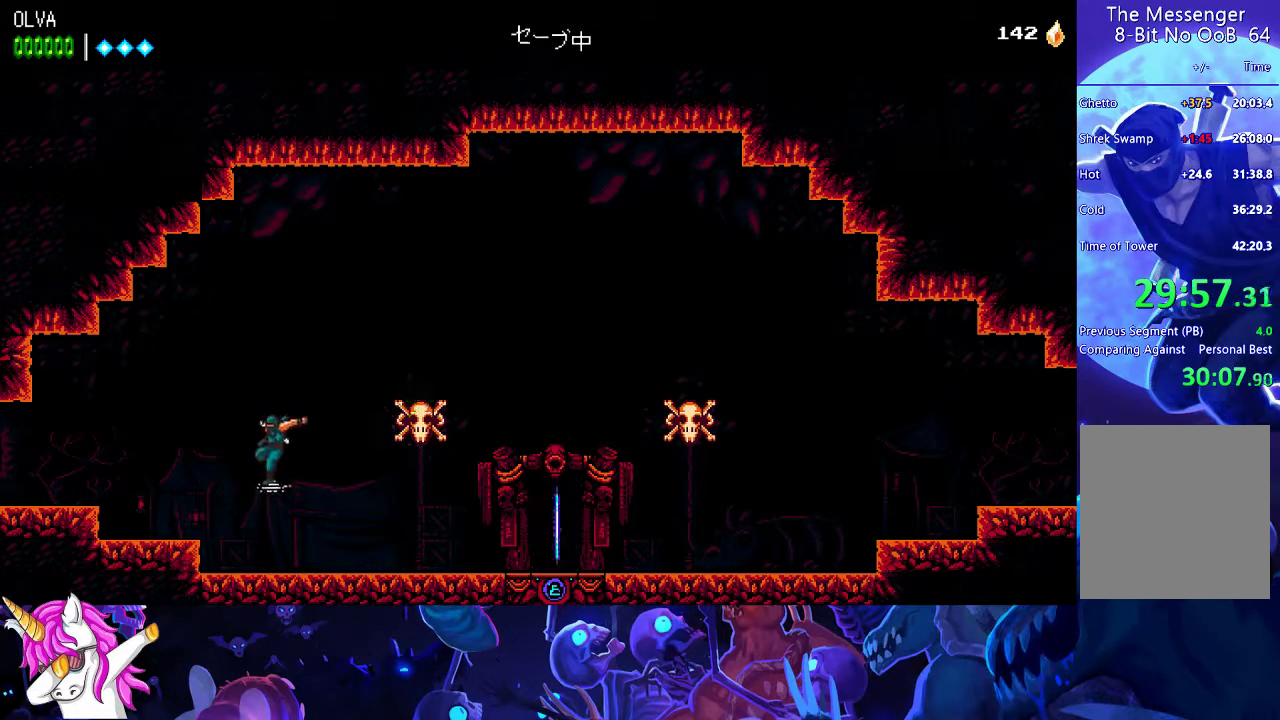
{"buttons": [], "events": [[50, "A", "down"], [100, "A", "up"]]}
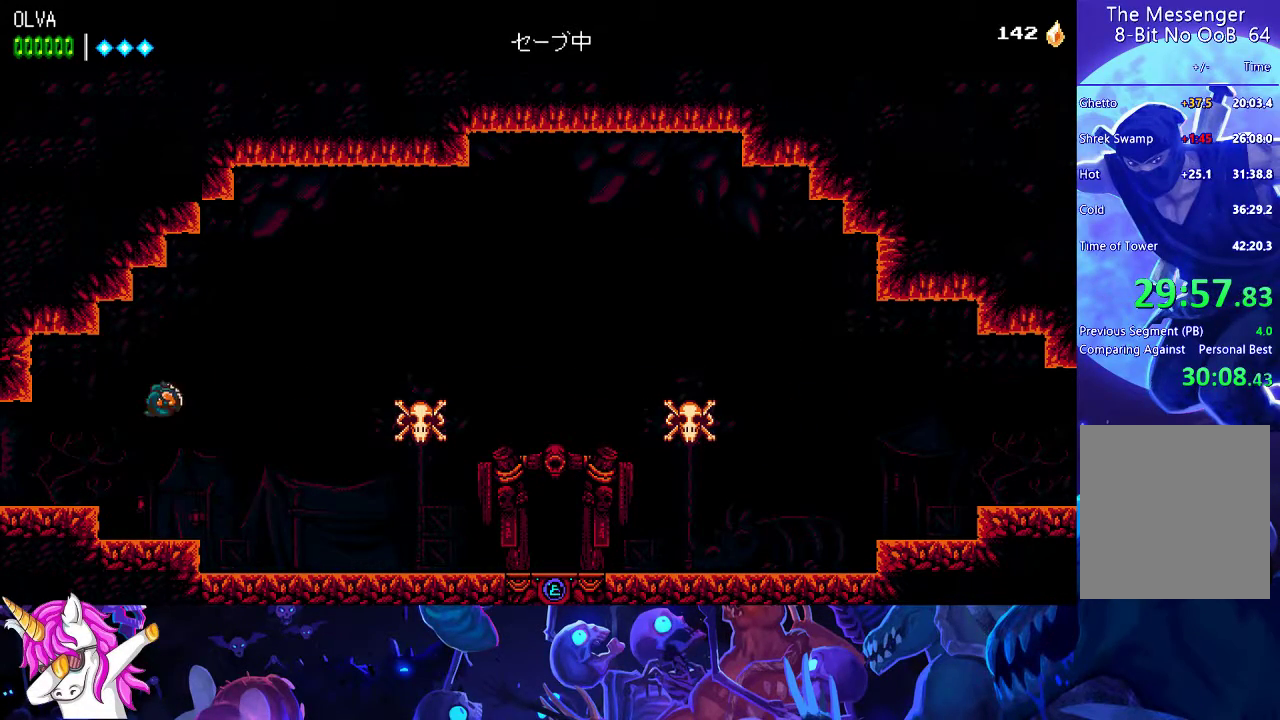
{"buttons": [], "events": [[350, "A", "down"], [417, "A", "up"]]}
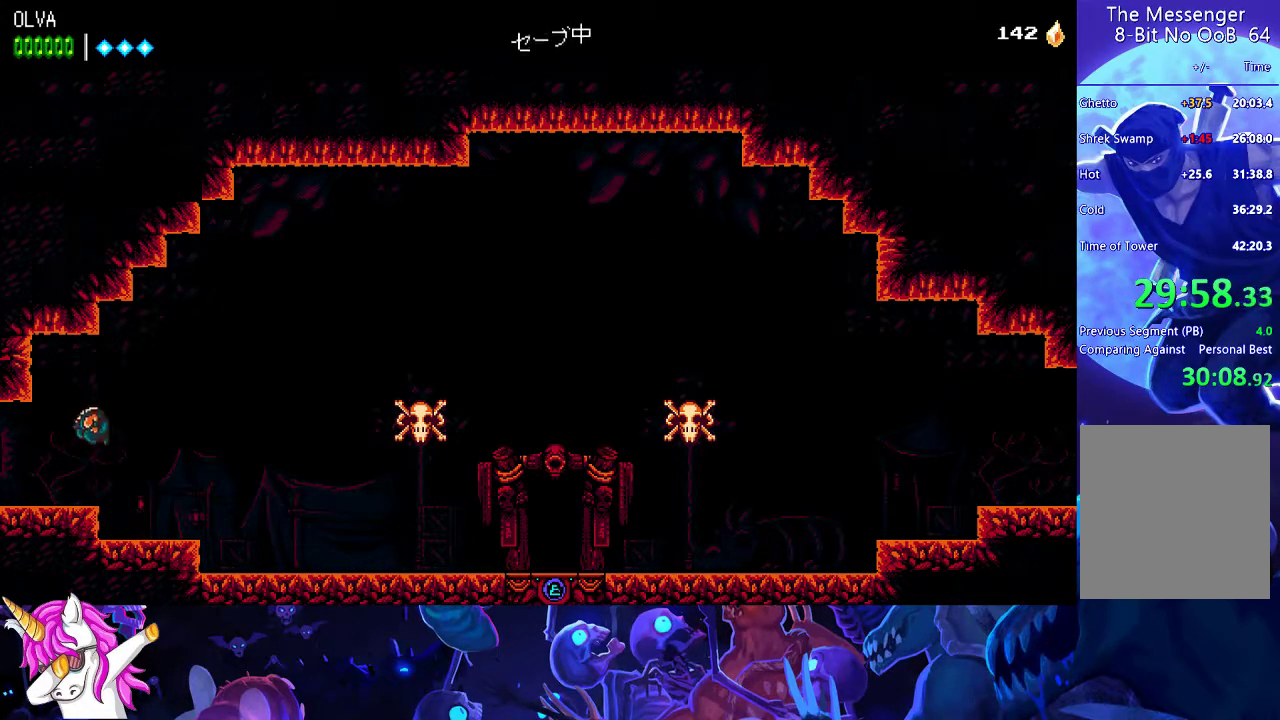
{"buttons": [], "events": []}
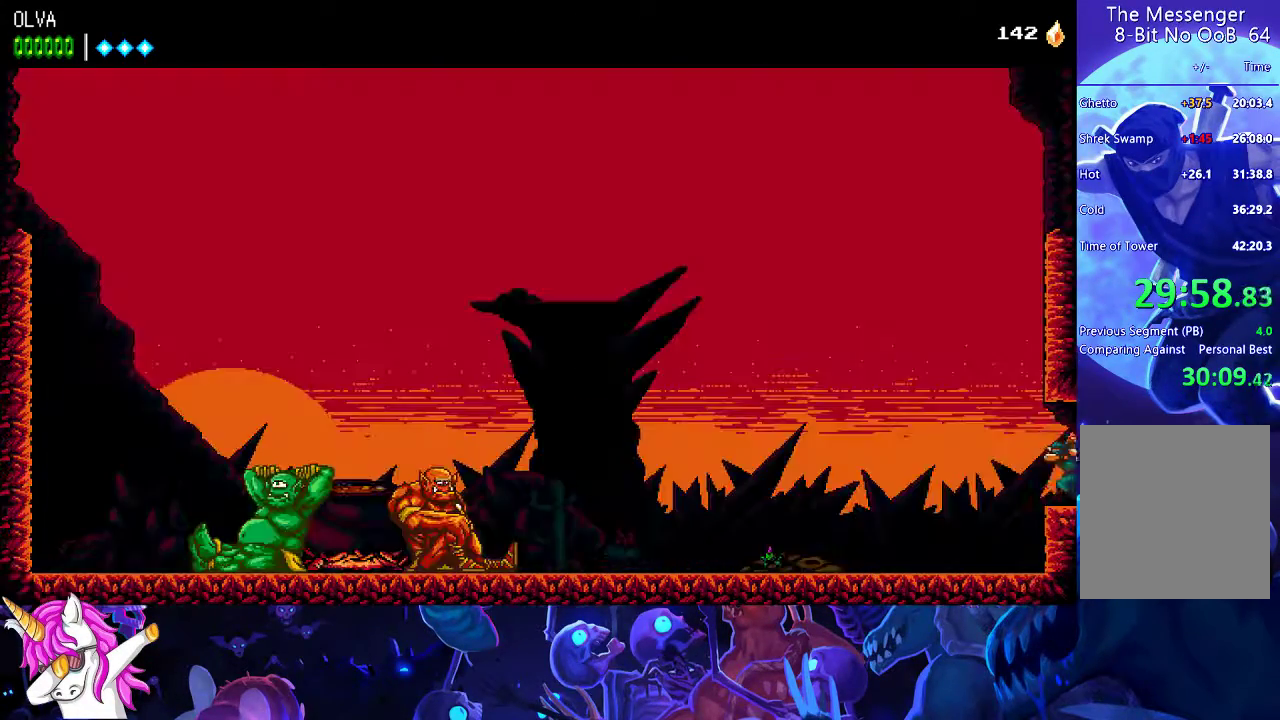
{"buttons": [], "events": []}
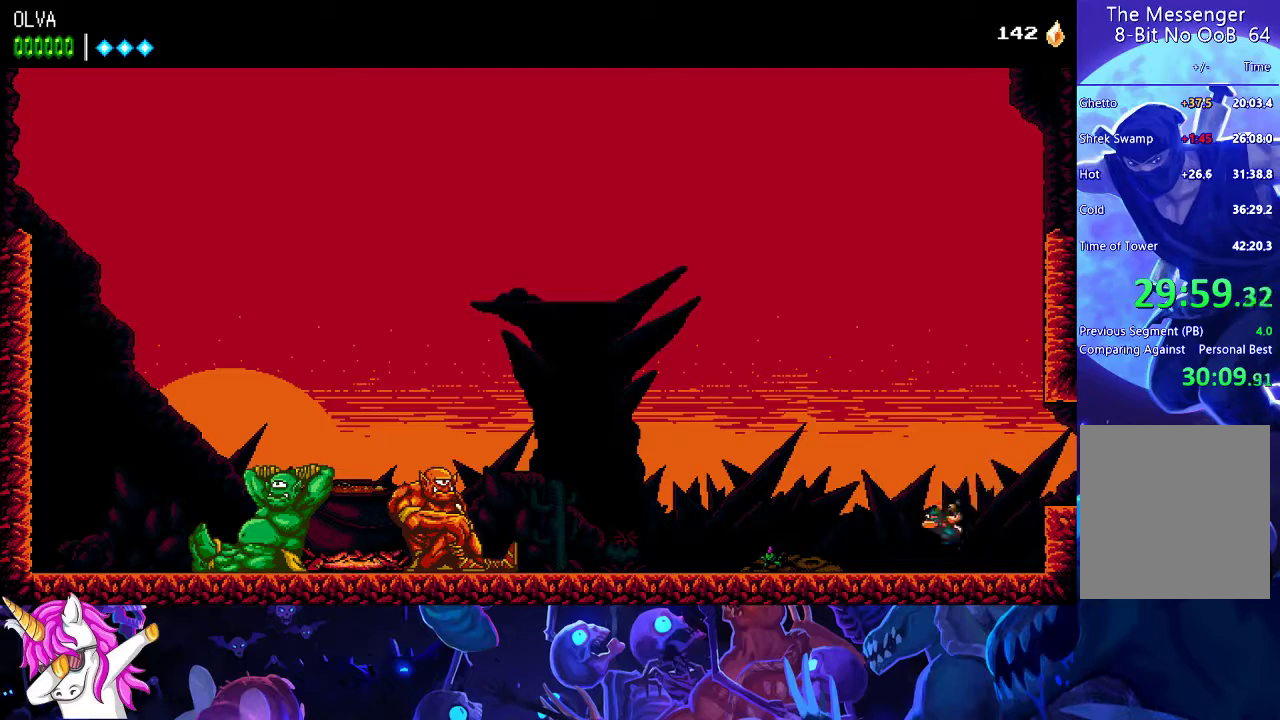
{"buttons": [], "events": []}
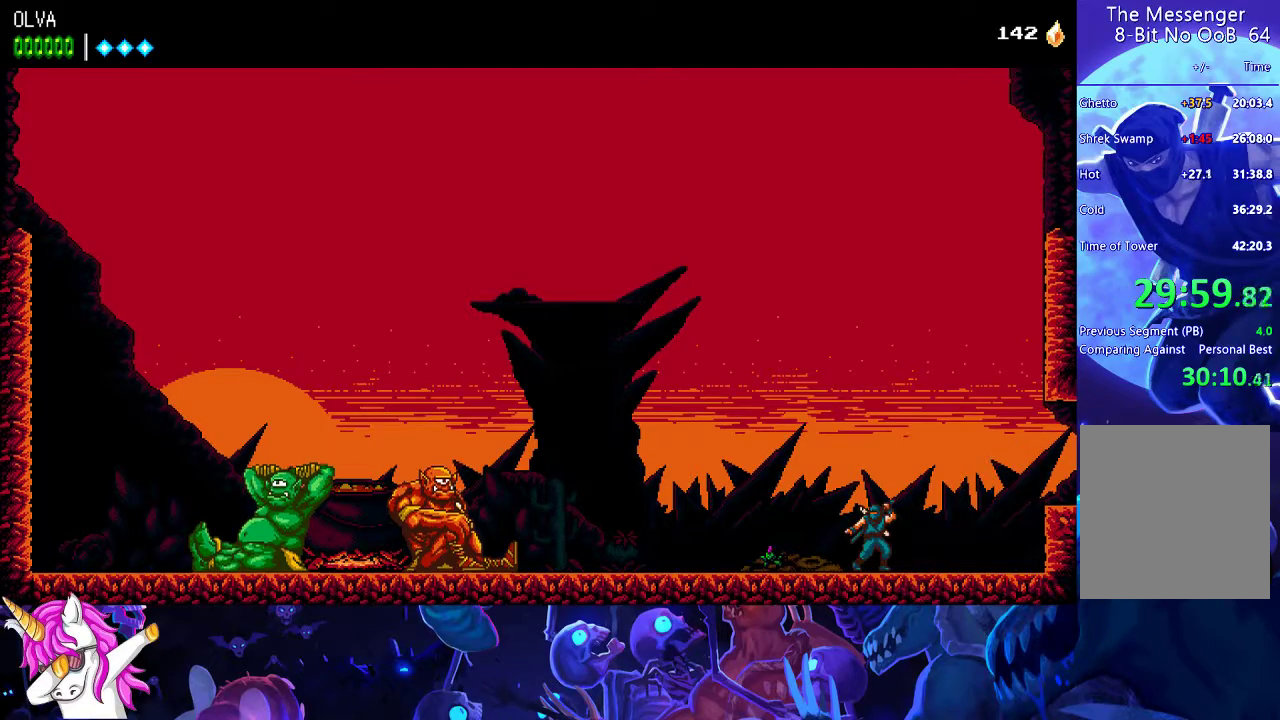
{"buttons": ["A", "B"], "events": [[150, "A", "down"], [167, "B", "down"]]}
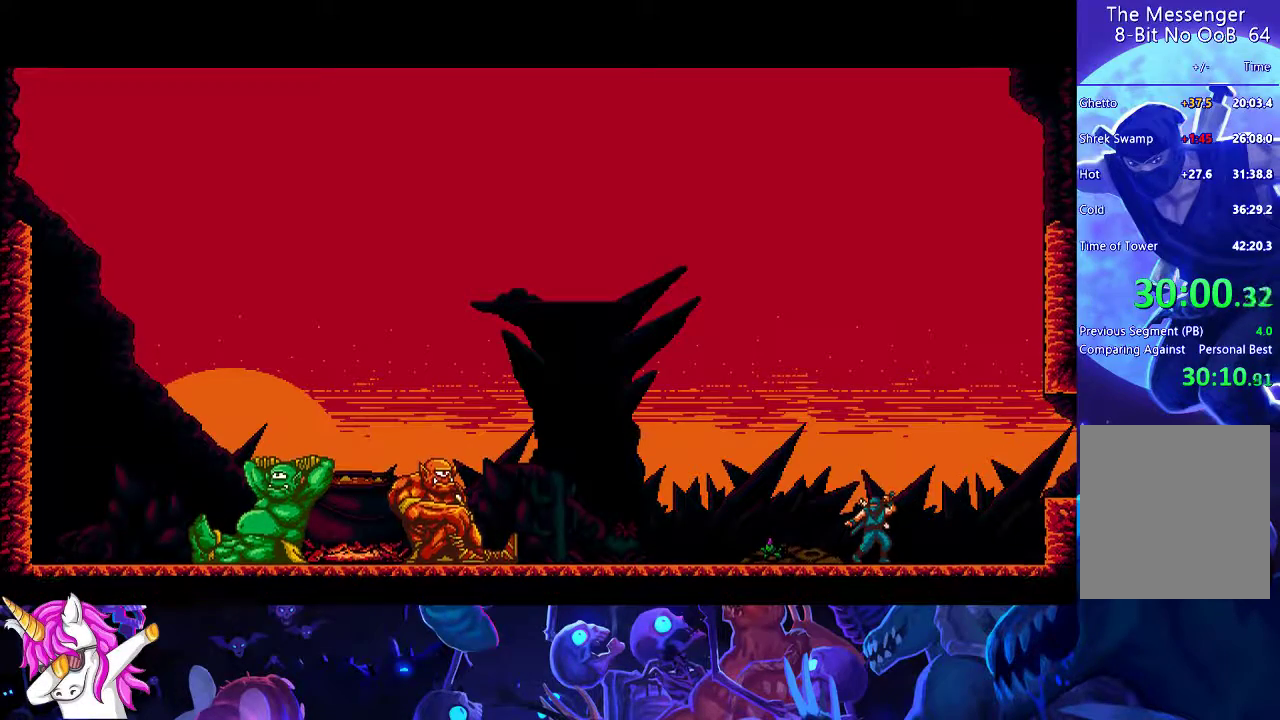
{"buttons": ["A", "B"], "events": []}